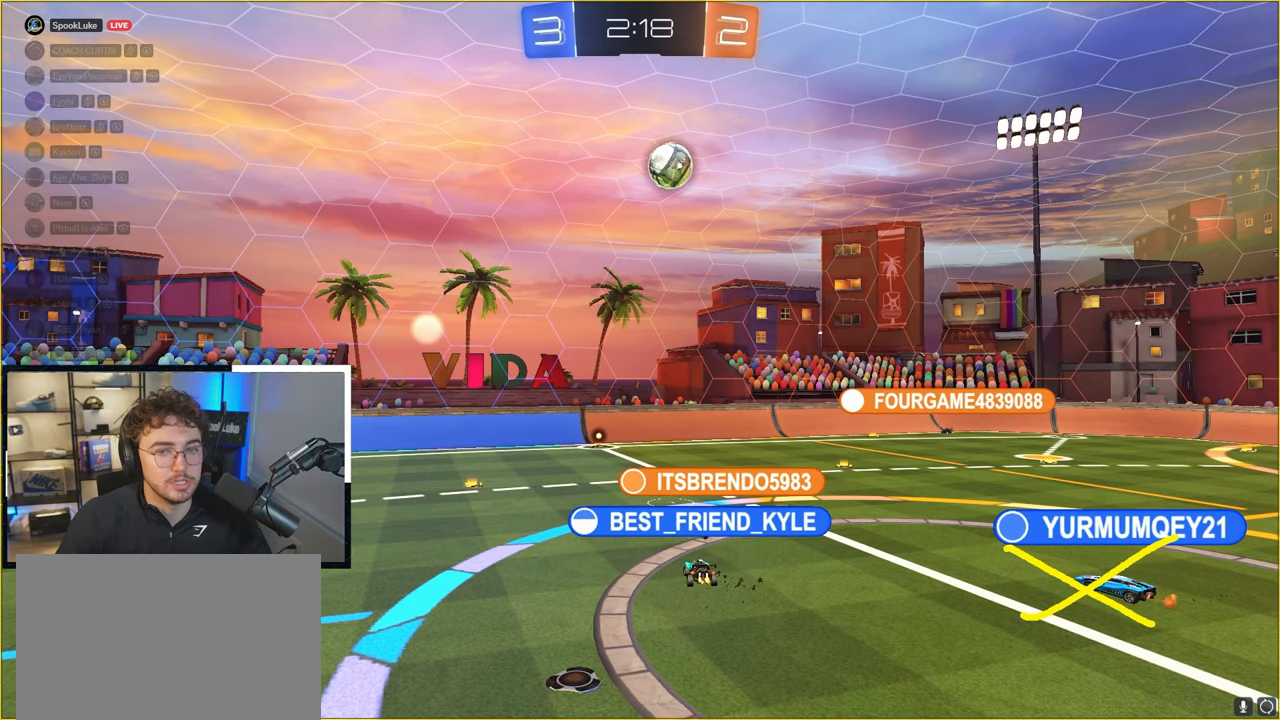
Gameplay with a controller (PlayStation layout); each line is a JSON object with the inputs held at the frame after it. "events" lists button and stick changes between this image and that frame as [ms after this image, input, new state], when the widget could be followed in between.
{"buttons": ["TRIANGLE"], "left_stick": "center", "right_stick": "center", "events": [[150, "TRIANGLE", "down"]]}
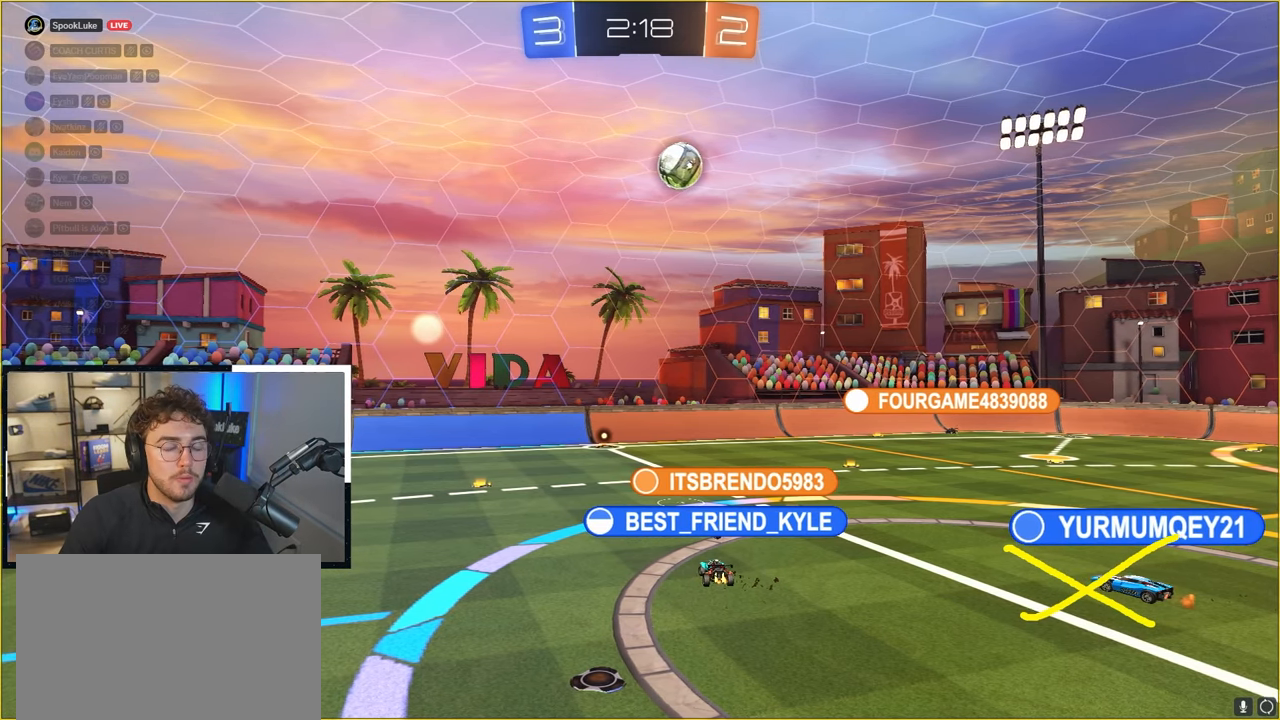
{"buttons": ["TRIANGLE"], "left_stick": "center", "right_stick": "center", "events": []}
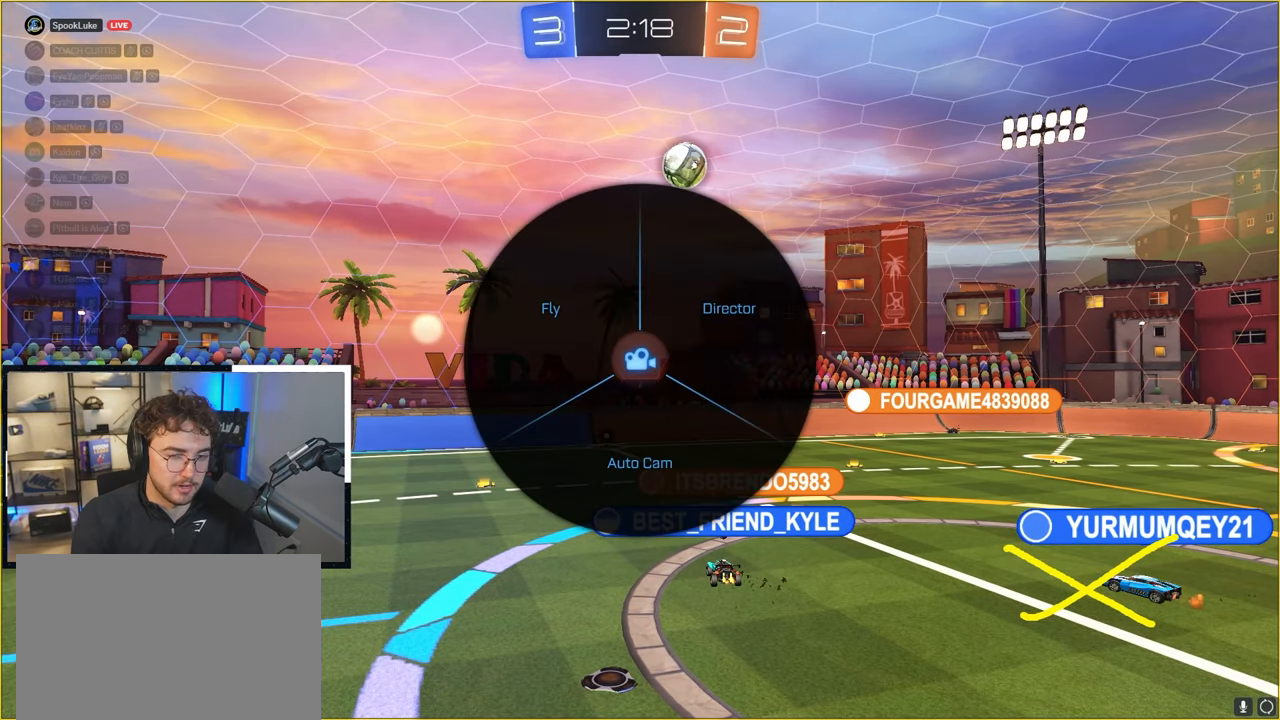
{"buttons": ["SQUARE"], "left_stick": "down-right", "right_stick": "center", "events": [[33, "left_stick", "up-right"], [150, "left_stick", "down-right"], [267, "TRIANGLE", "up"], [267, "left_stick", "center"], [467, "SQUARE", "down"], [467, "left_stick", "down-right"]]}
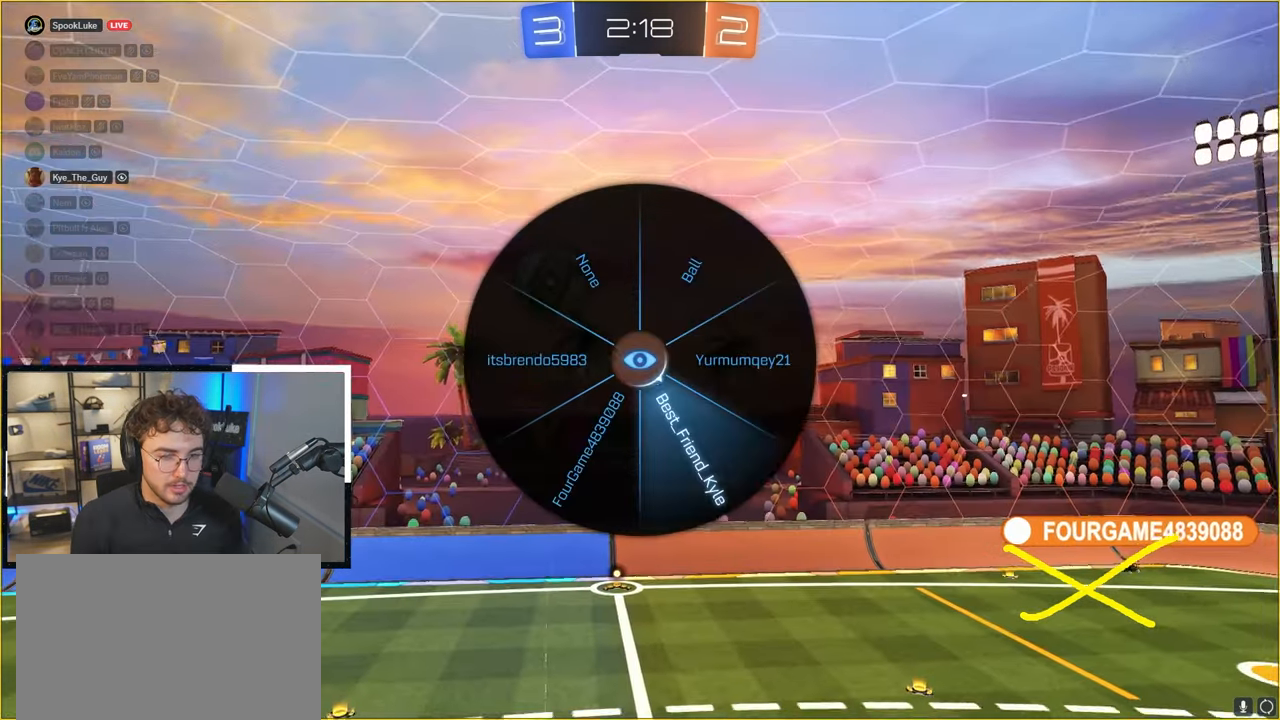
{"buttons": [], "left_stick": "center", "right_stick": "center", "events": [[133, "SQUARE", "up"], [200, "left_stick", "center"]]}
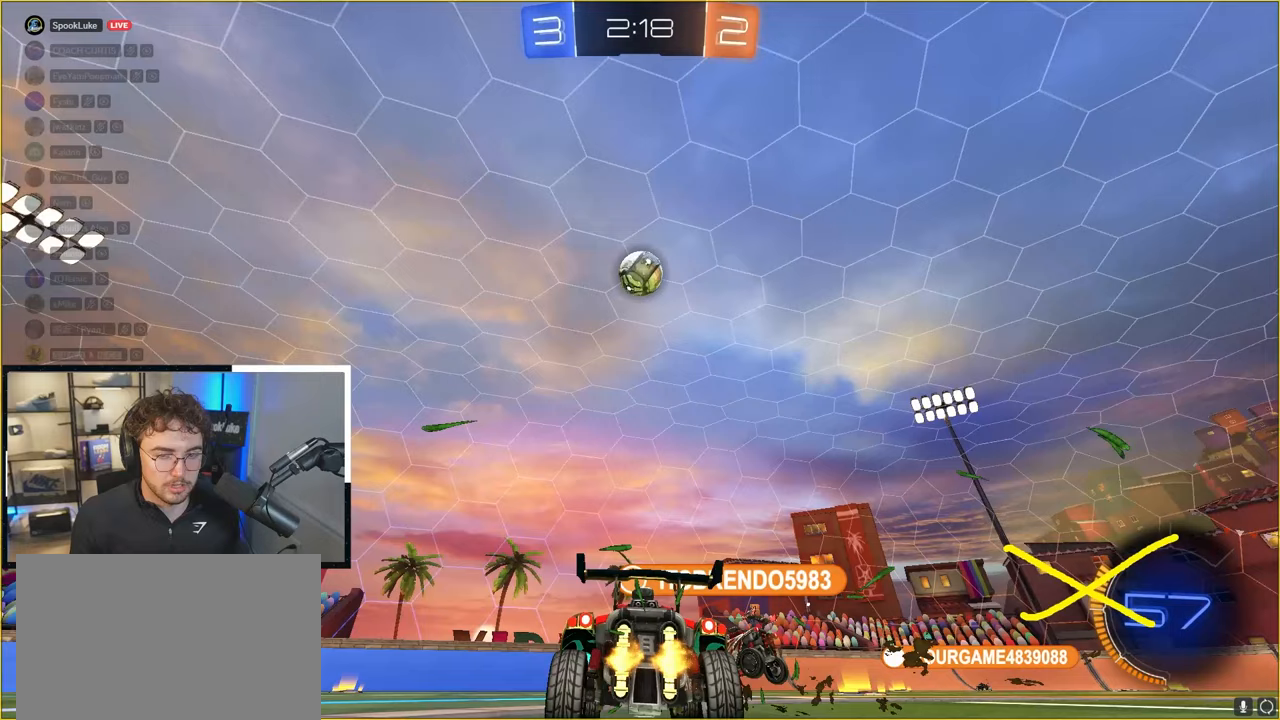
{"buttons": ["TRIANGLE"], "left_stick": "center", "right_stick": "center", "events": [[50, "TRIANGLE", "down"]]}
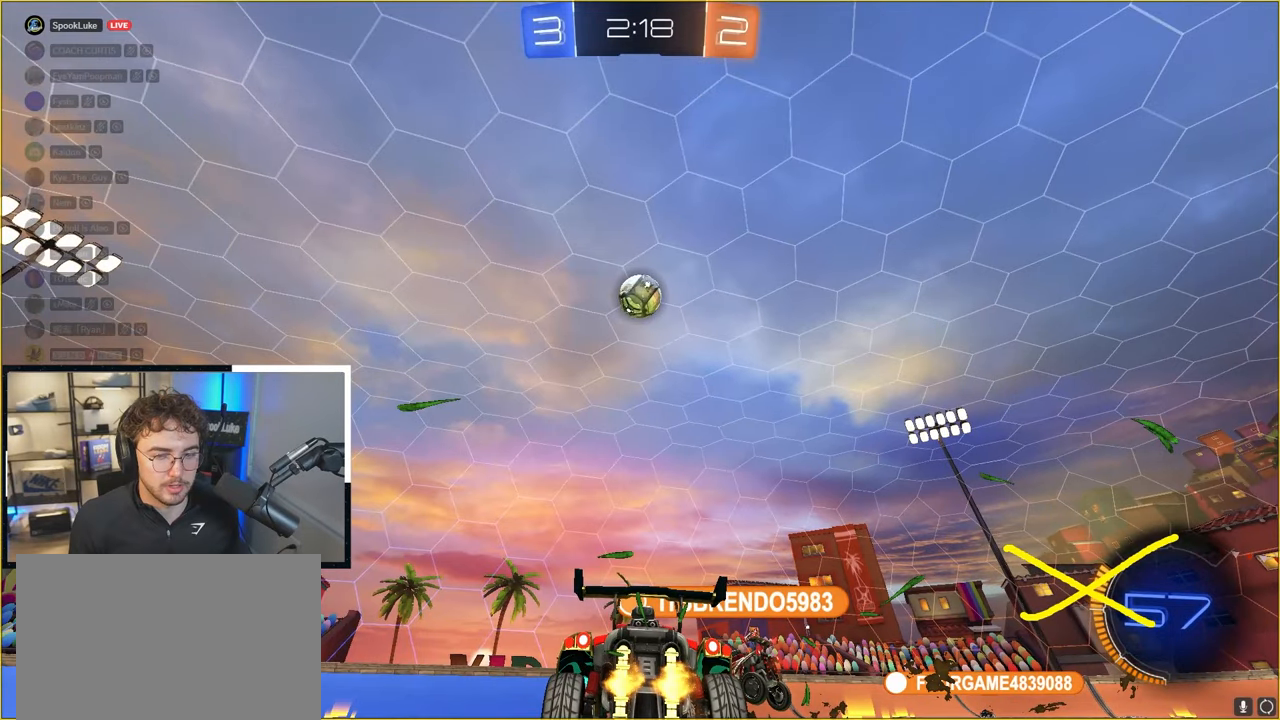
{"buttons": ["TRIANGLE"], "left_stick": "center", "right_stick": "center", "events": []}
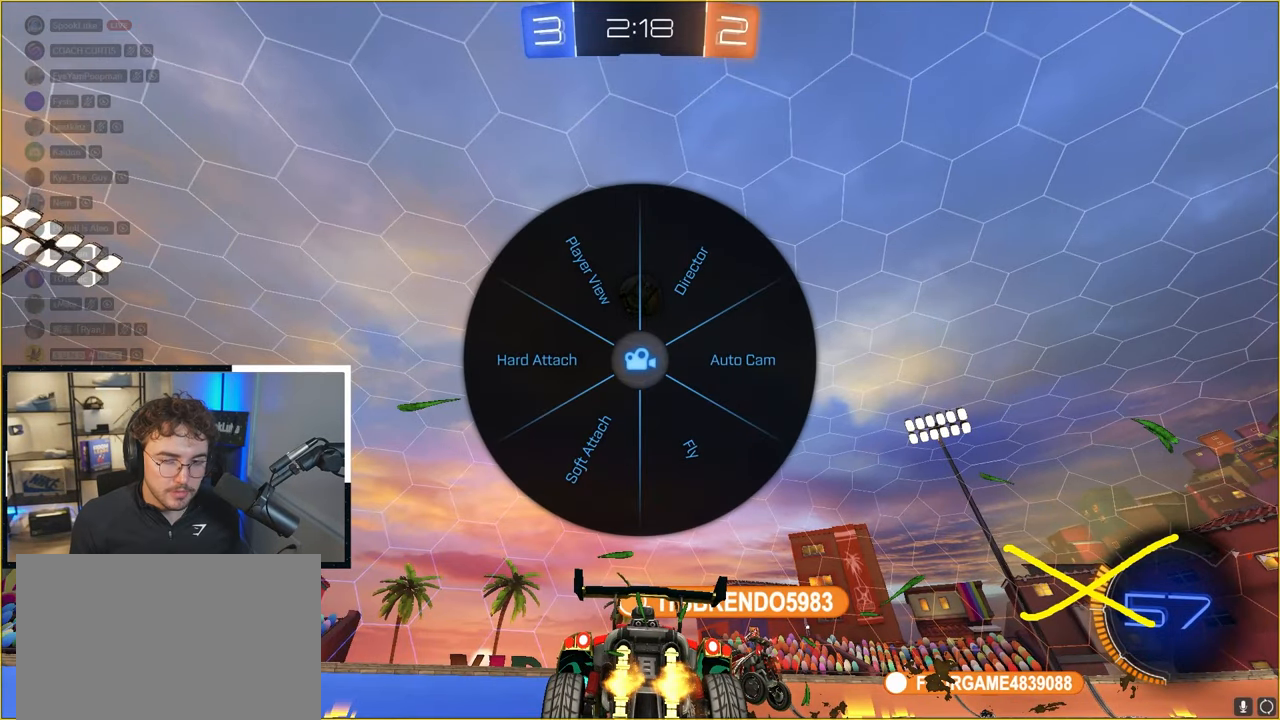
{"buttons": [], "left_stick": "center", "right_stick": "center", "events": [[133, "TRIANGLE", "up"]]}
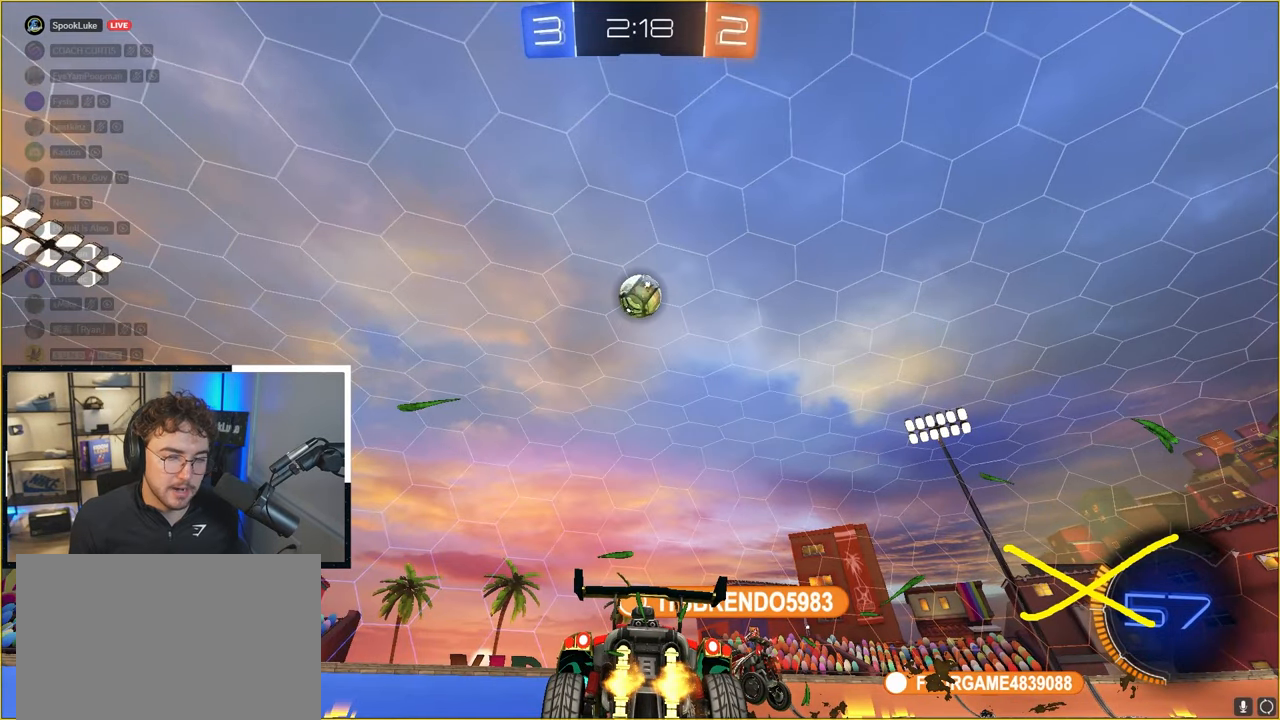
{"buttons": [], "left_stick": "center", "right_stick": "center", "events": []}
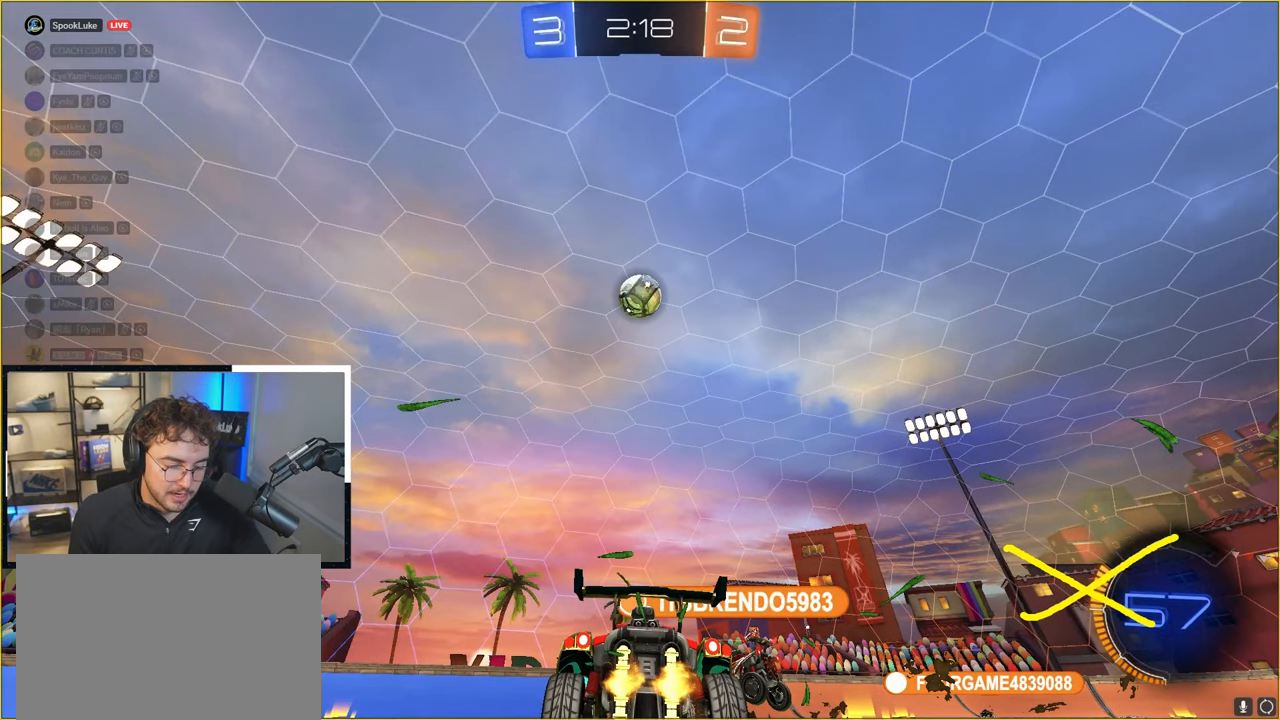
{"buttons": [], "left_stick": "center", "right_stick": "center", "events": []}
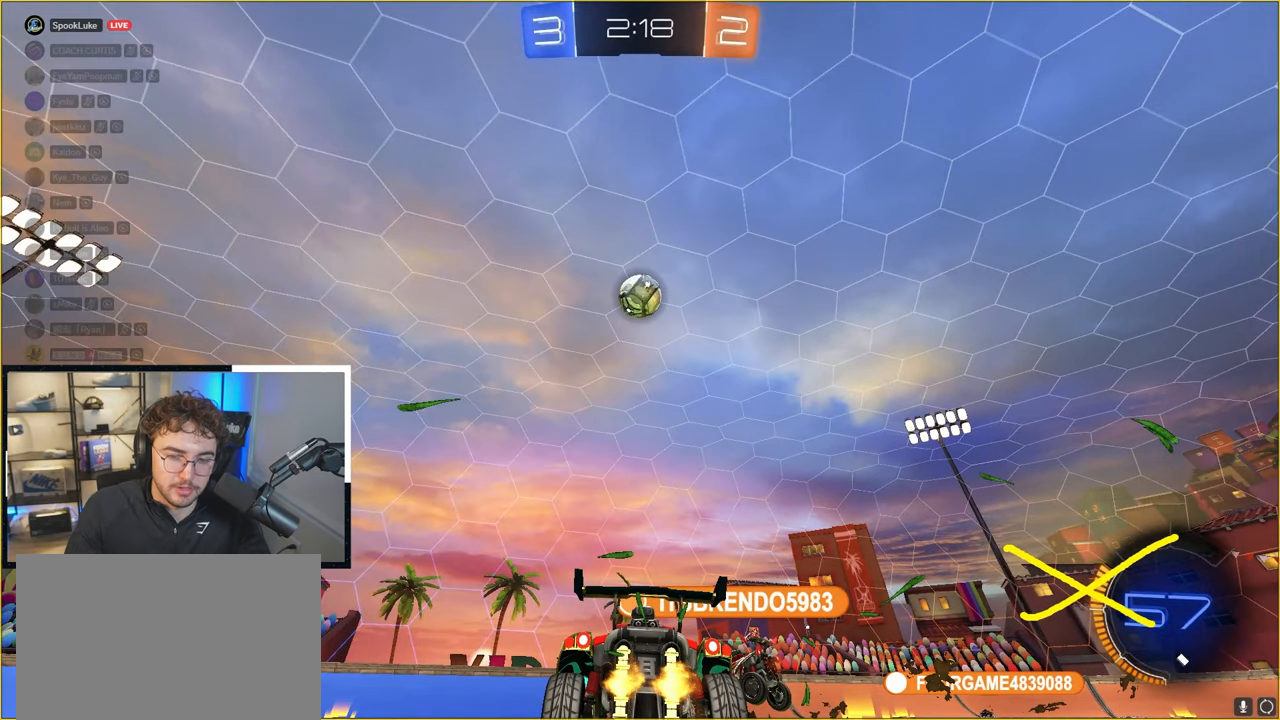
{"buttons": [], "left_stick": "center", "right_stick": "center", "events": []}
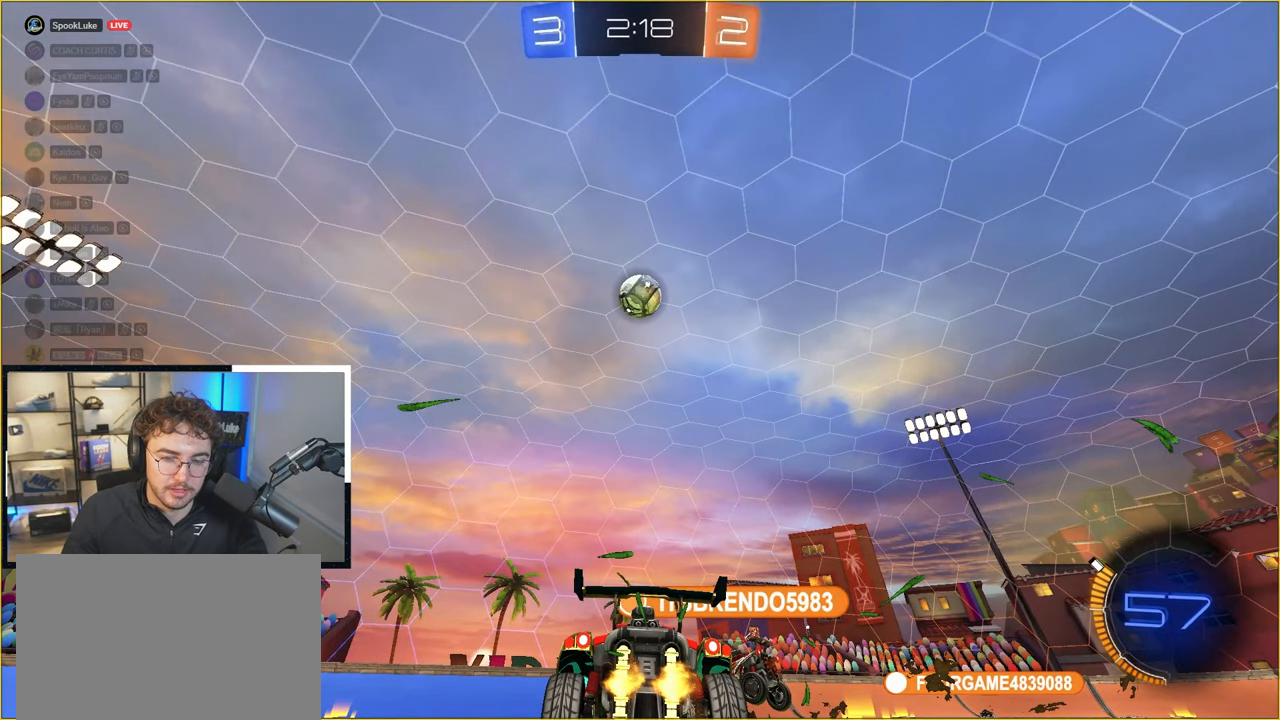
{"buttons": [], "left_stick": "center", "right_stick": "center", "events": []}
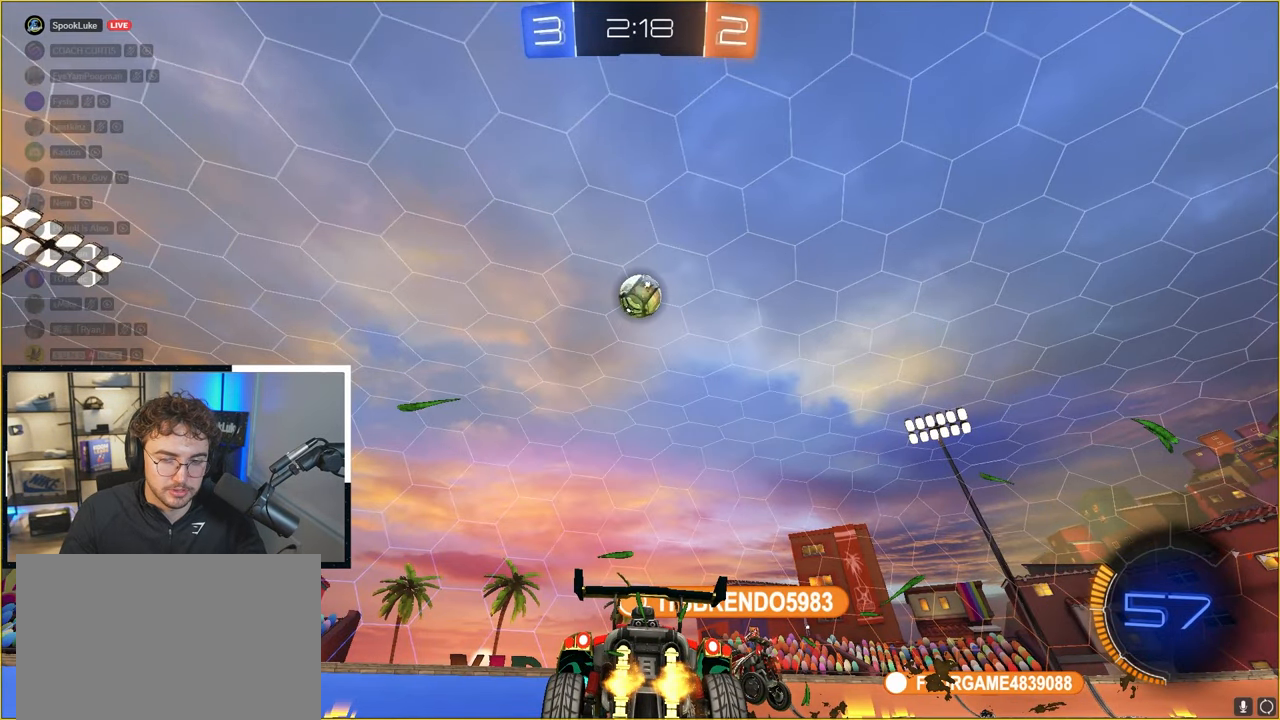
{"buttons": [], "left_stick": "center", "right_stick": "center", "events": []}
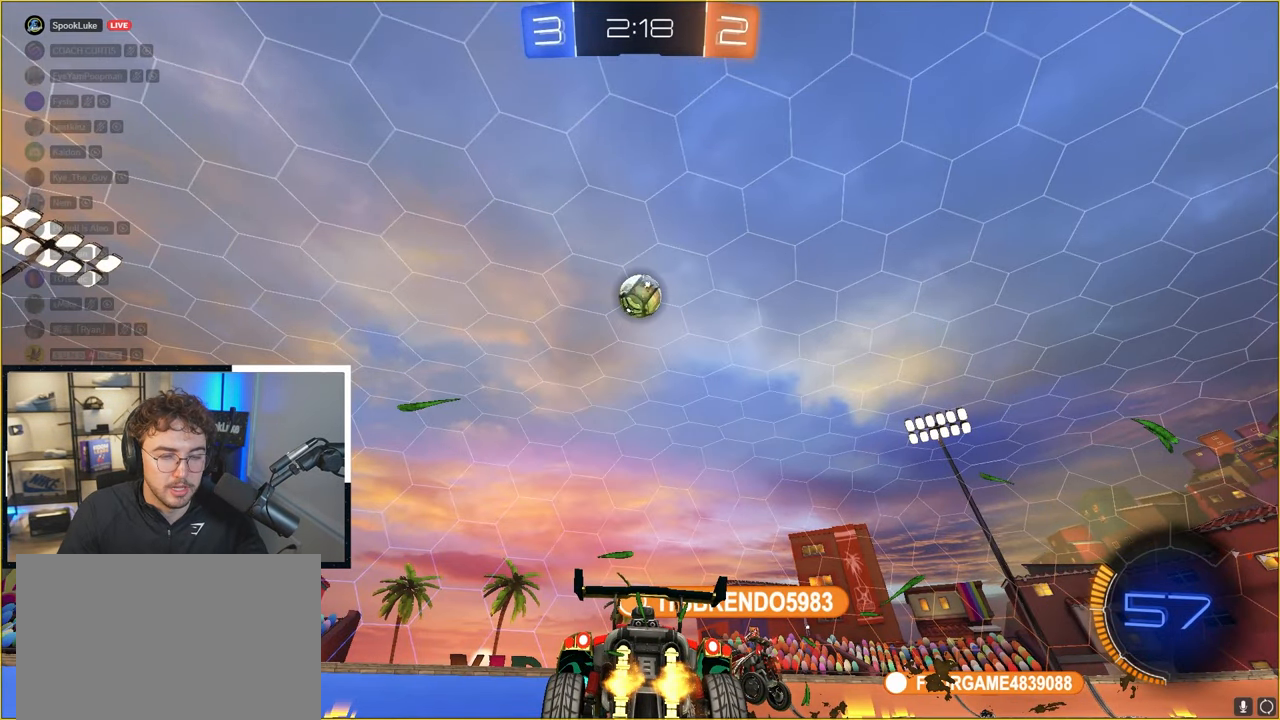
{"buttons": [], "left_stick": "center", "right_stick": "center", "events": []}
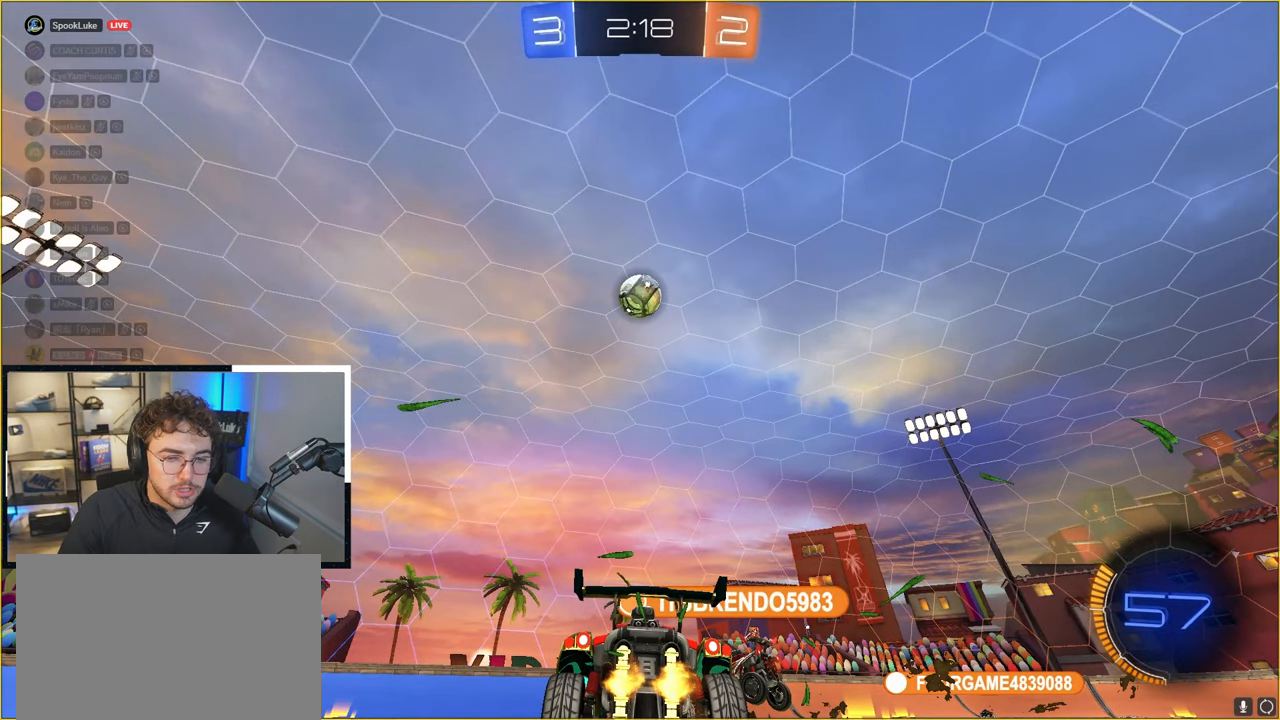
{"buttons": ["SQUARE"], "left_stick": "center", "right_stick": "center", "events": [[250, "SQUARE", "down"]]}
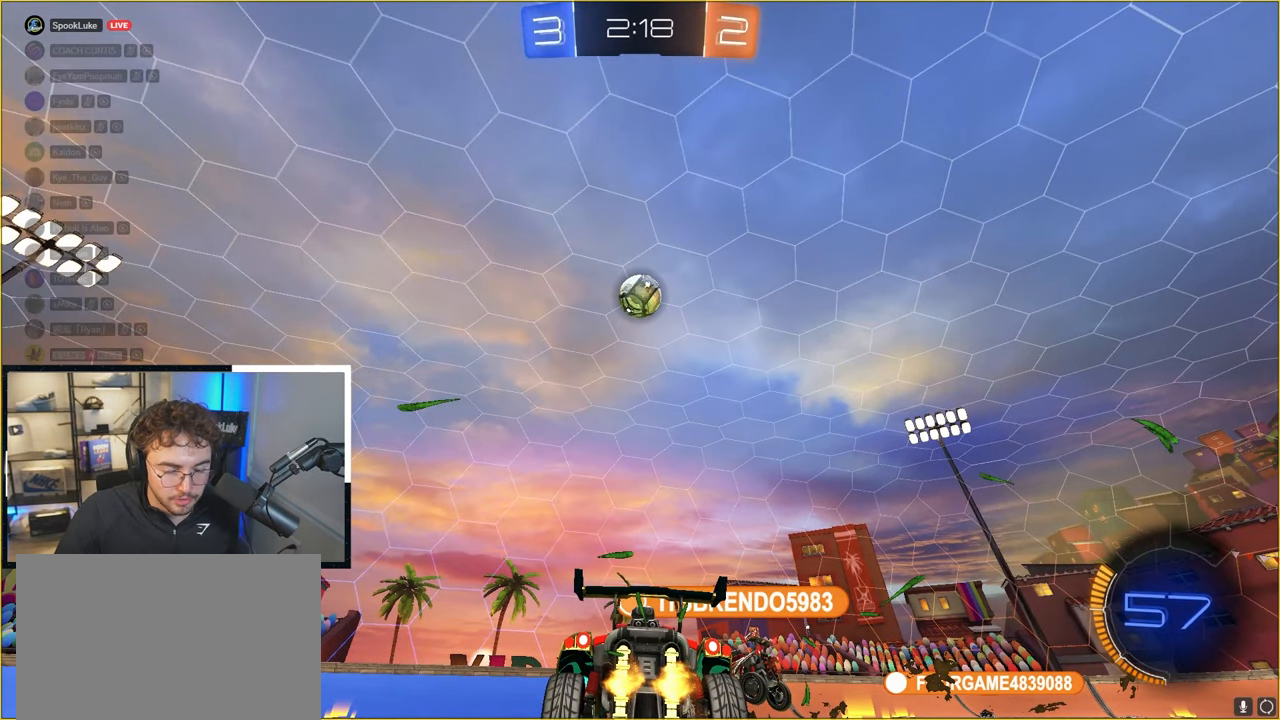
{"buttons": [], "left_stick": "center", "right_stick": "center", "events": [[483, "SQUARE", "up"]]}
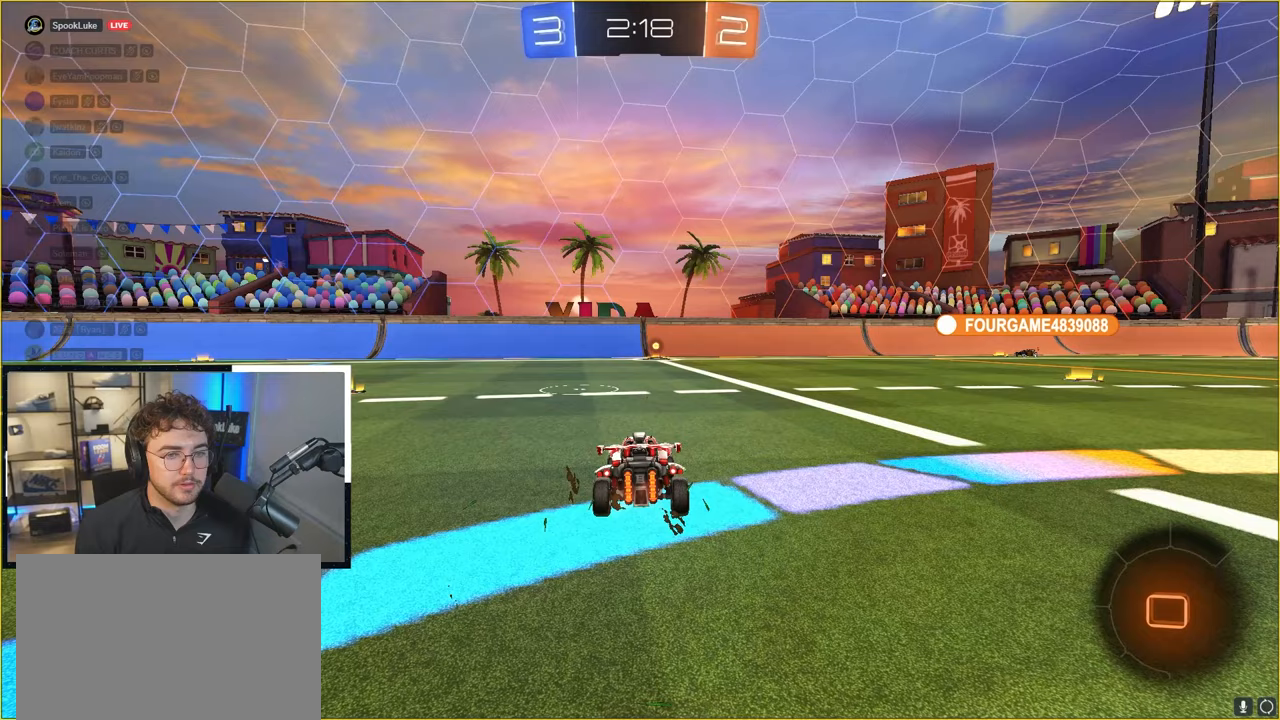
{"buttons": [], "left_stick": "center", "right_stick": "center", "events": [[100, "SQUARE", "down"], [217, "SQUARE", "up"]]}
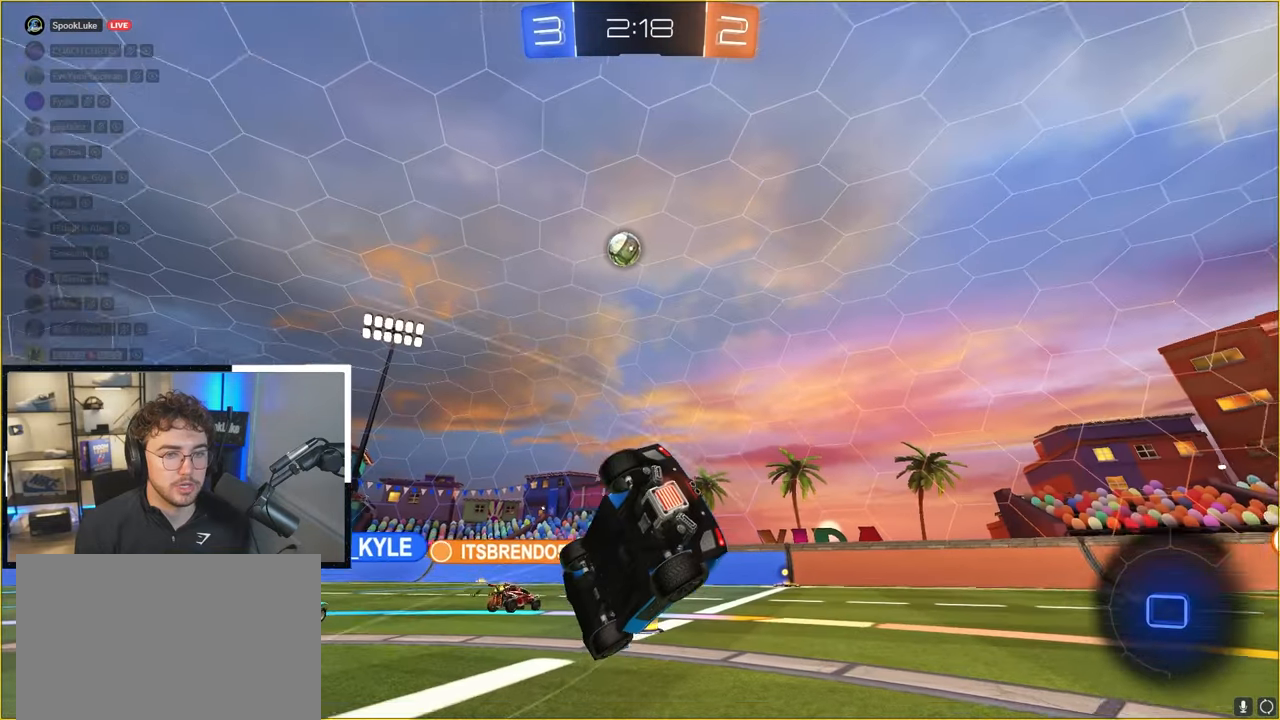
{"buttons": [], "left_stick": "center", "right_stick": "center", "events": [[217, "SQUARE", "down"], [333, "SQUARE", "up"]]}